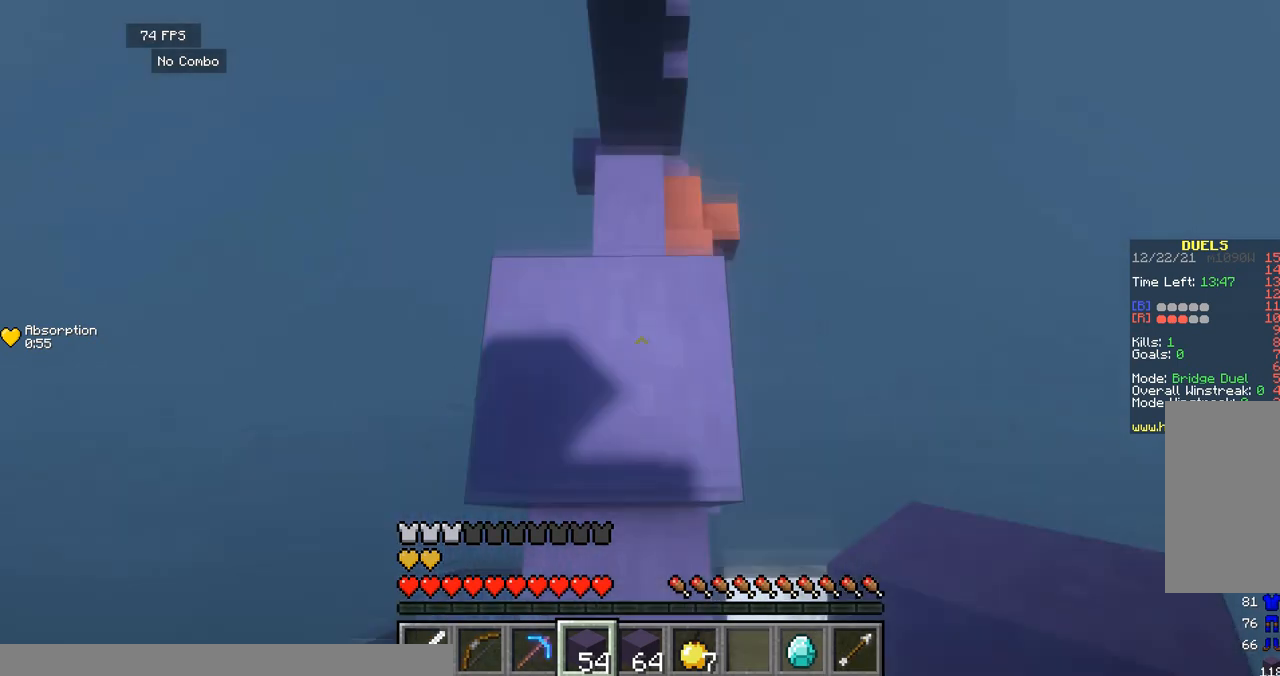
Gameplay with keyboard; each line is a JSON object with the keys held at the frame after it. "events" lists presses ("down") and releases ("up") of "a", "d", "s", "space" and "w" between this image and that frame as [ms after this image, input, new state], when the widget could be followed in between. No other keys are recorded. Mouse input is not recorded.
{"keys": ["space", "w"], "events": [[125, "space", "up"], [333, "space", "down"]]}
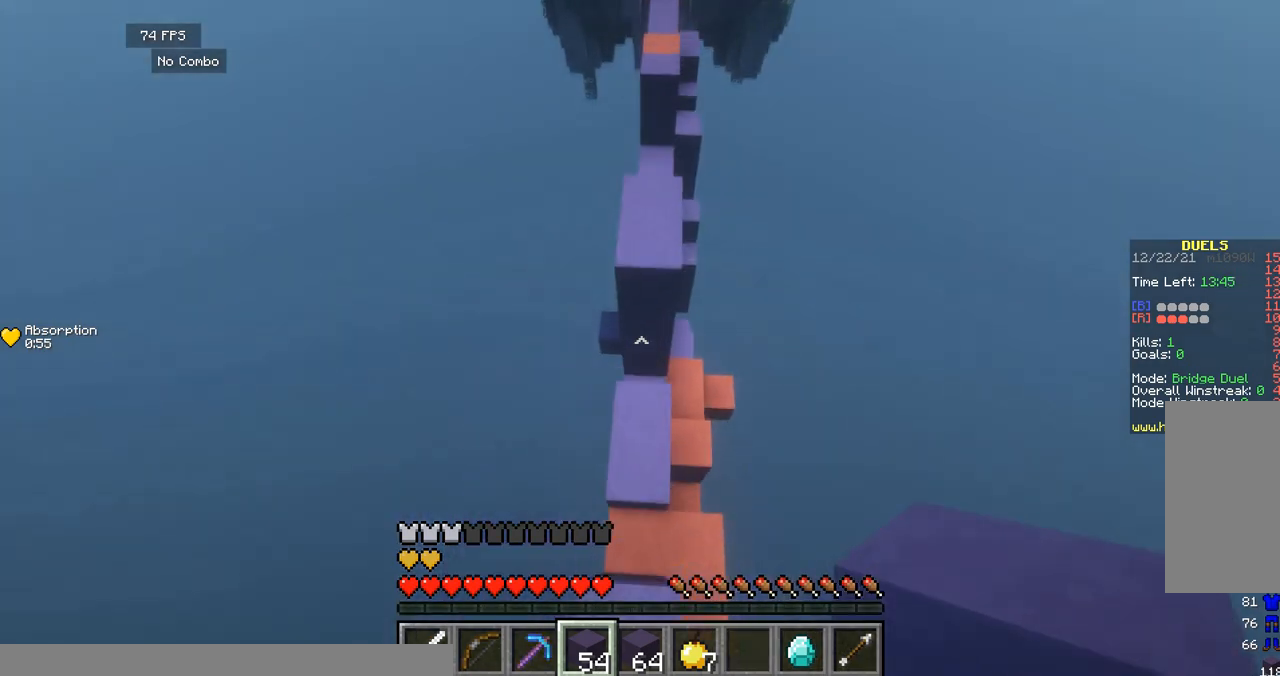
{"keys": ["w"], "events": [[208, "space", "up"]]}
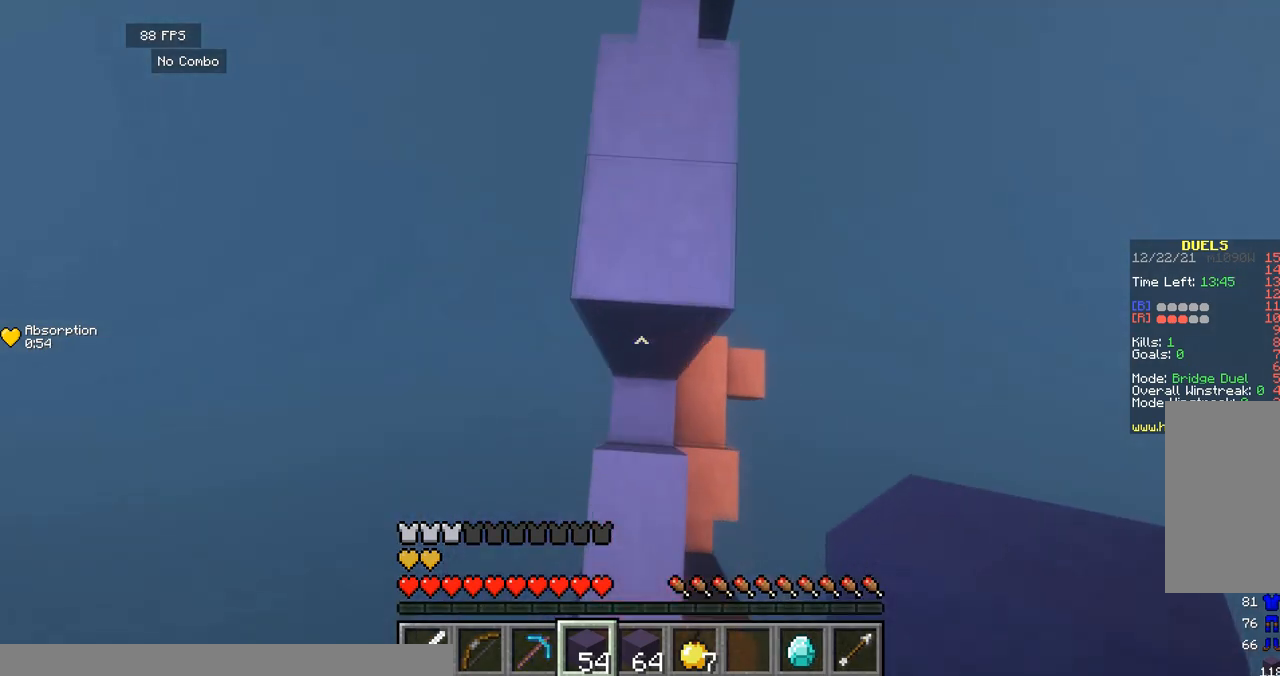
{"keys": ["a", "space", "w"], "events": [[125, "d", "down"], [125, "space", "down"], [333, "d", "up"], [458, "a", "down"]]}
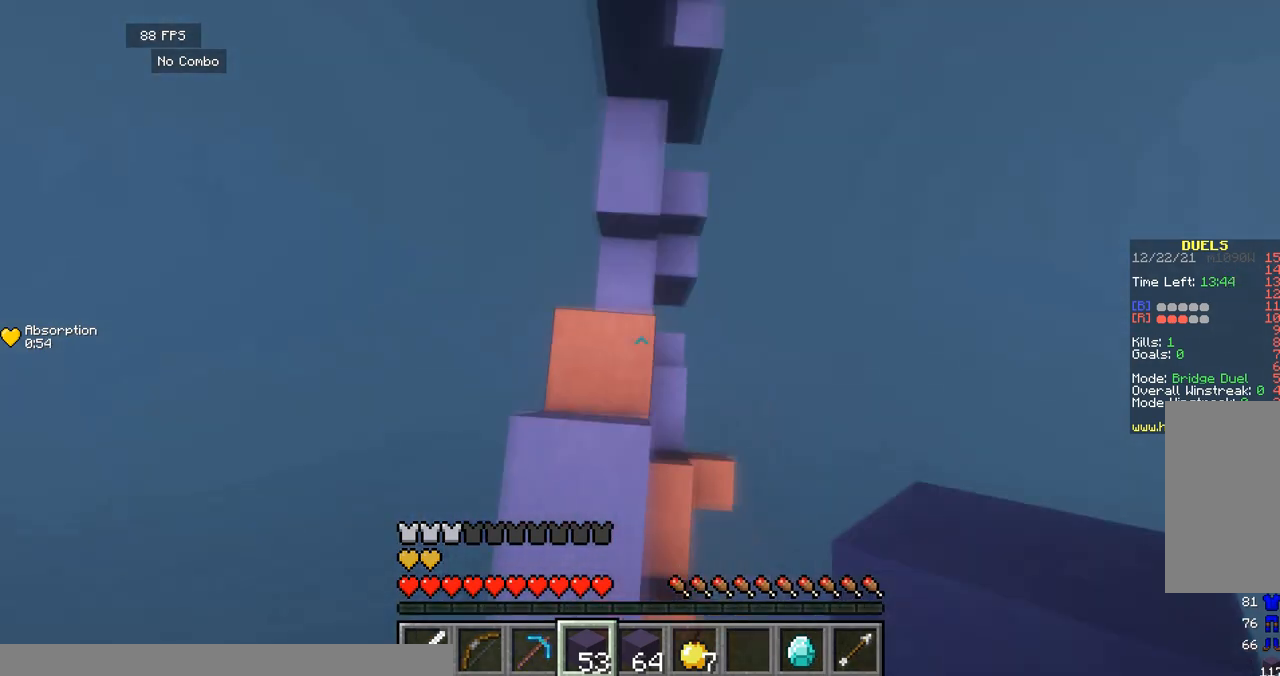
{"keys": ["space", "w"], "events": [[42, "a", "up"]]}
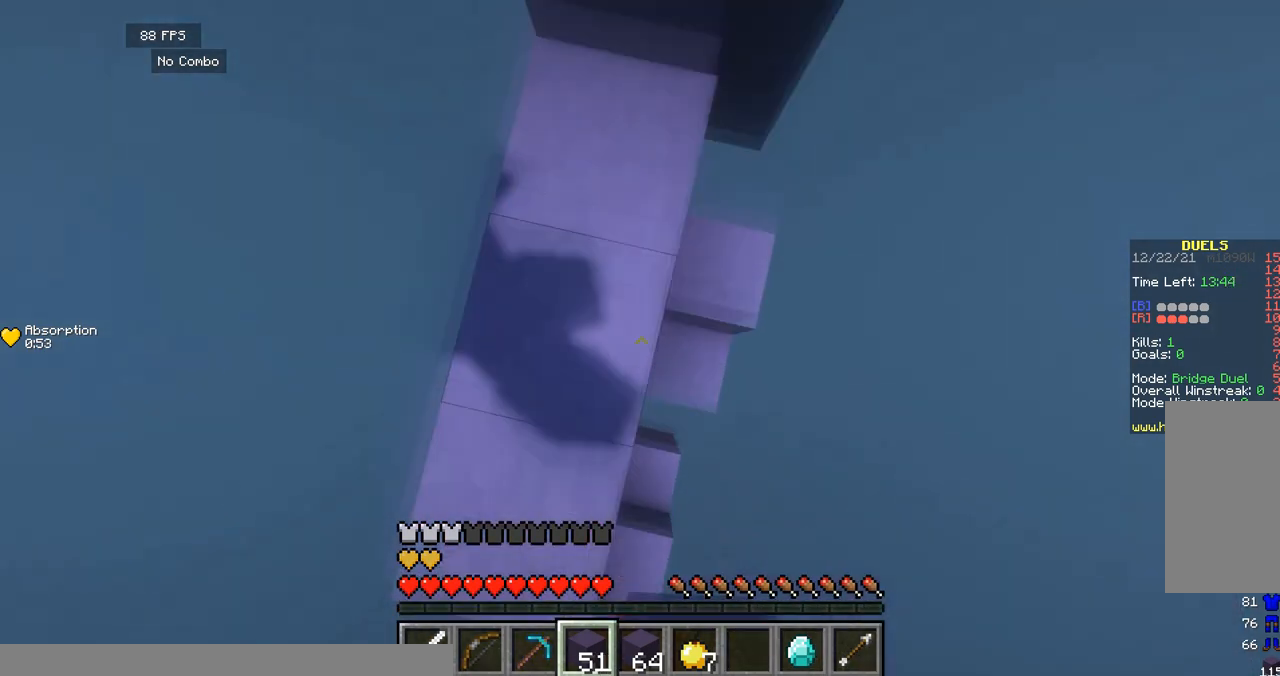
{"keys": ["d", "space", "w"], "events": [[42, "d", "down"]]}
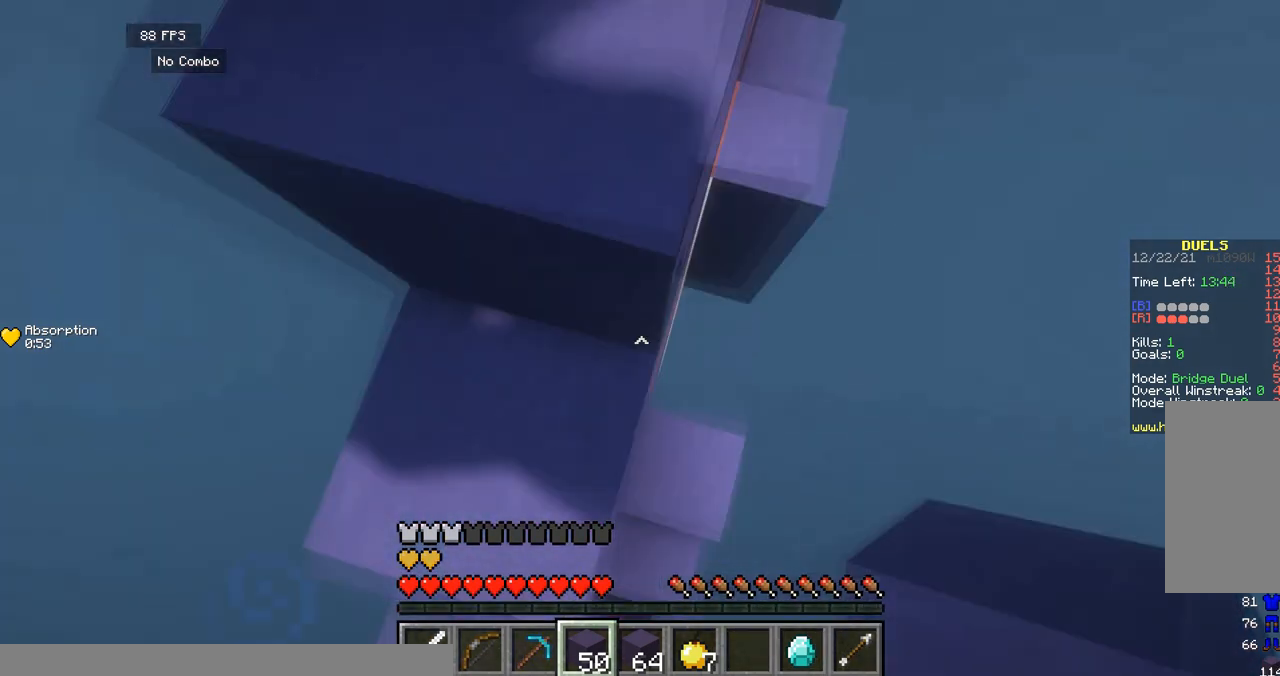
{"keys": ["d", "space", "w"], "events": []}
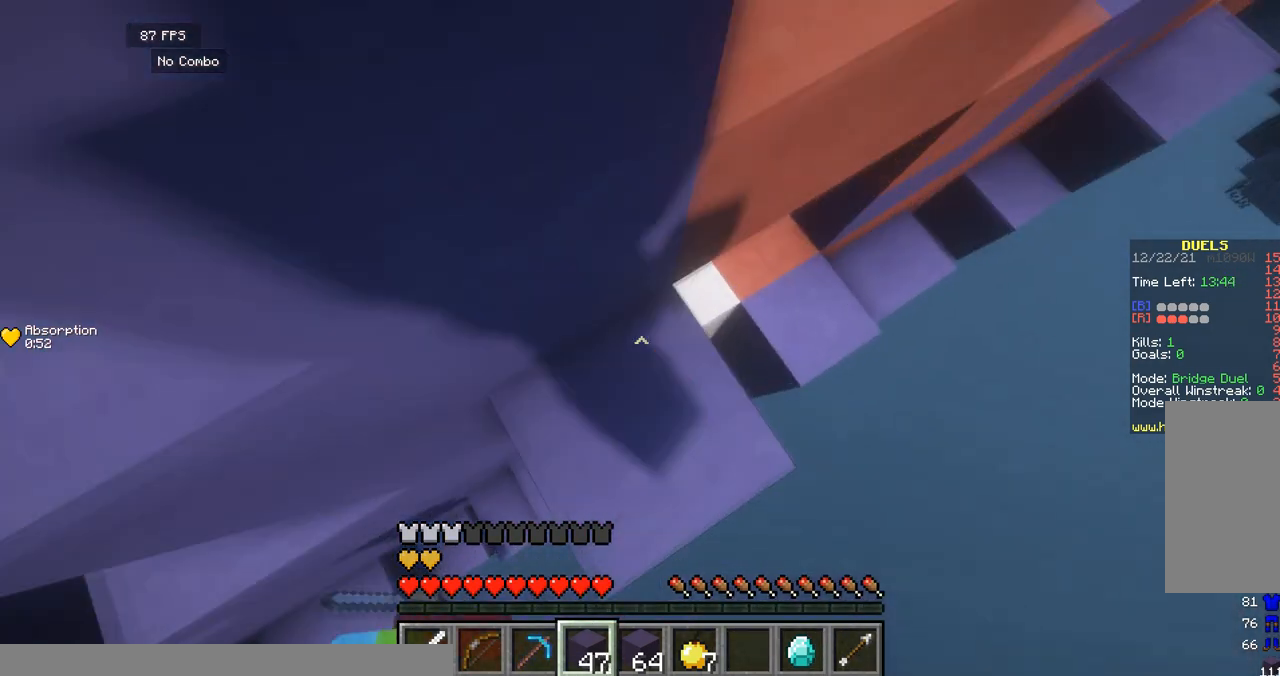
{"keys": ["d", "space", "w"], "events": []}
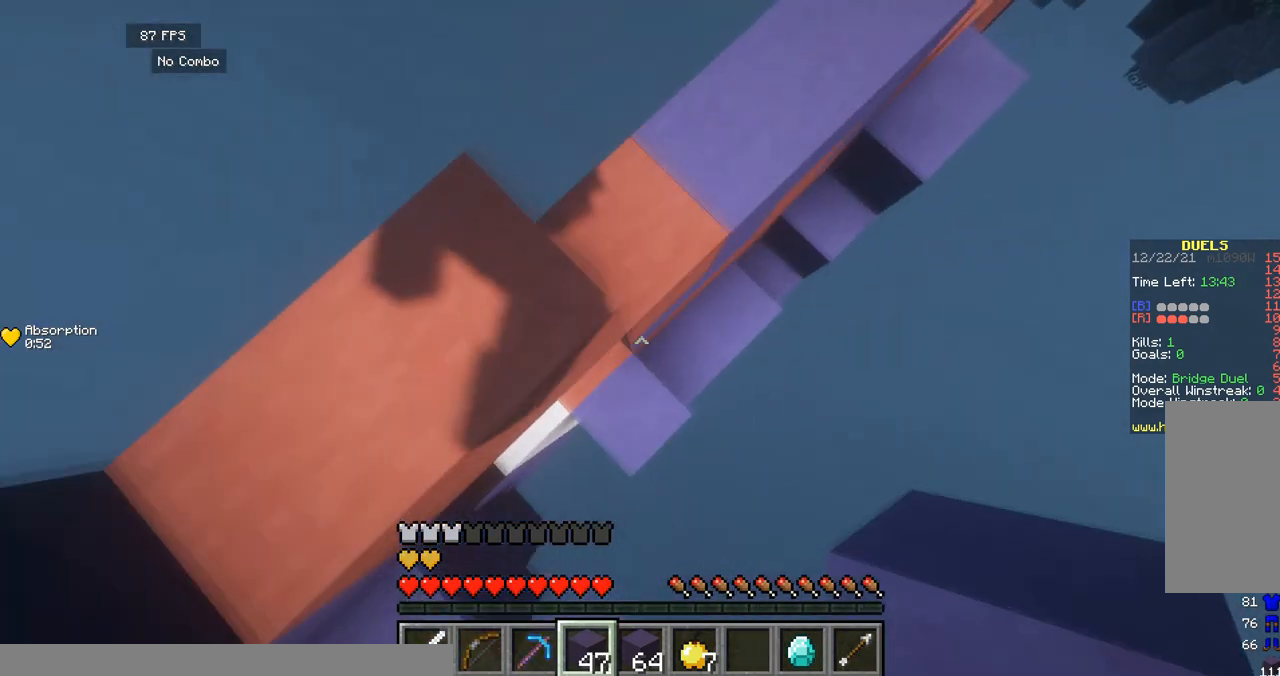
{"keys": ["space", "w"], "events": [[375, "d", "up"]]}
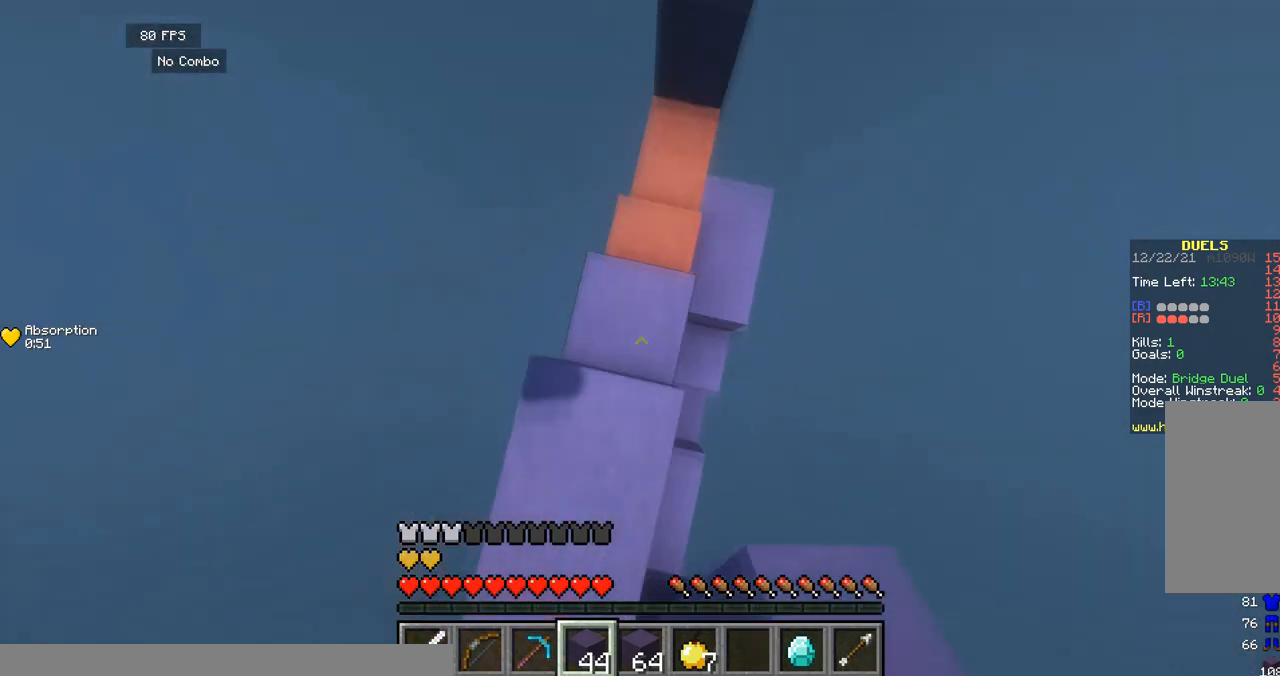
{"keys": ["space", "w"], "events": [[42, "d", "down"], [208, "d", "up"]]}
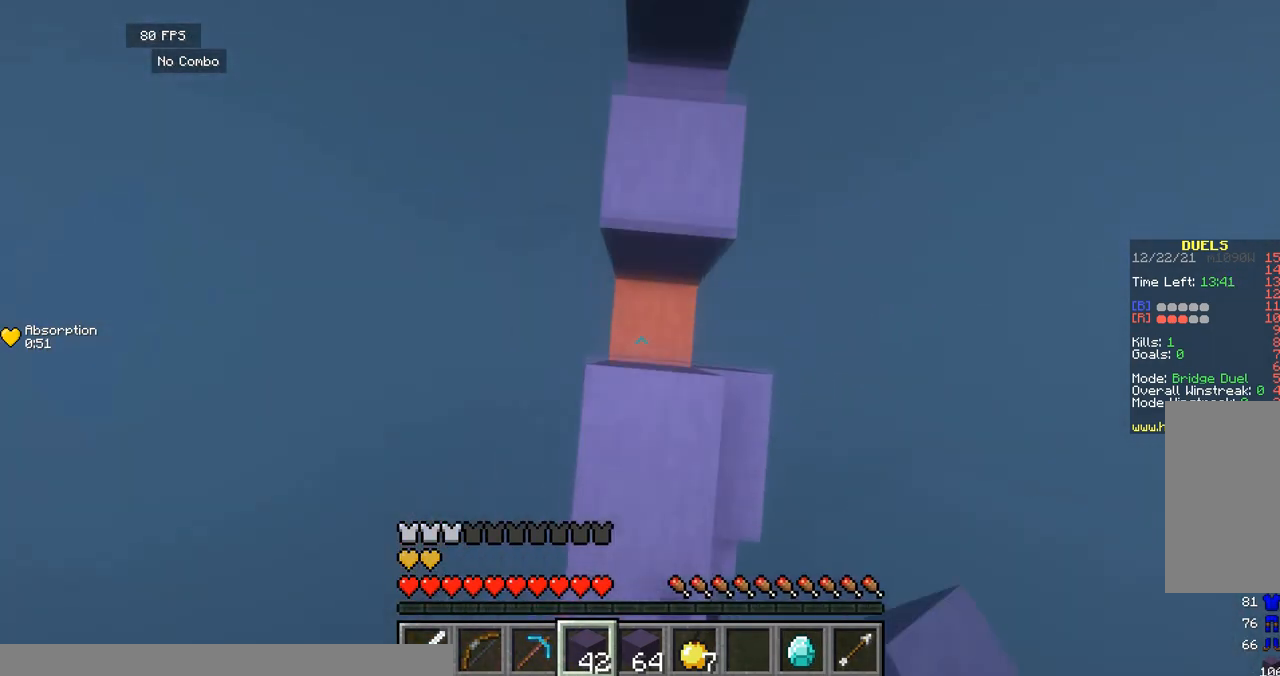
{"keys": ["space", "w"], "events": []}
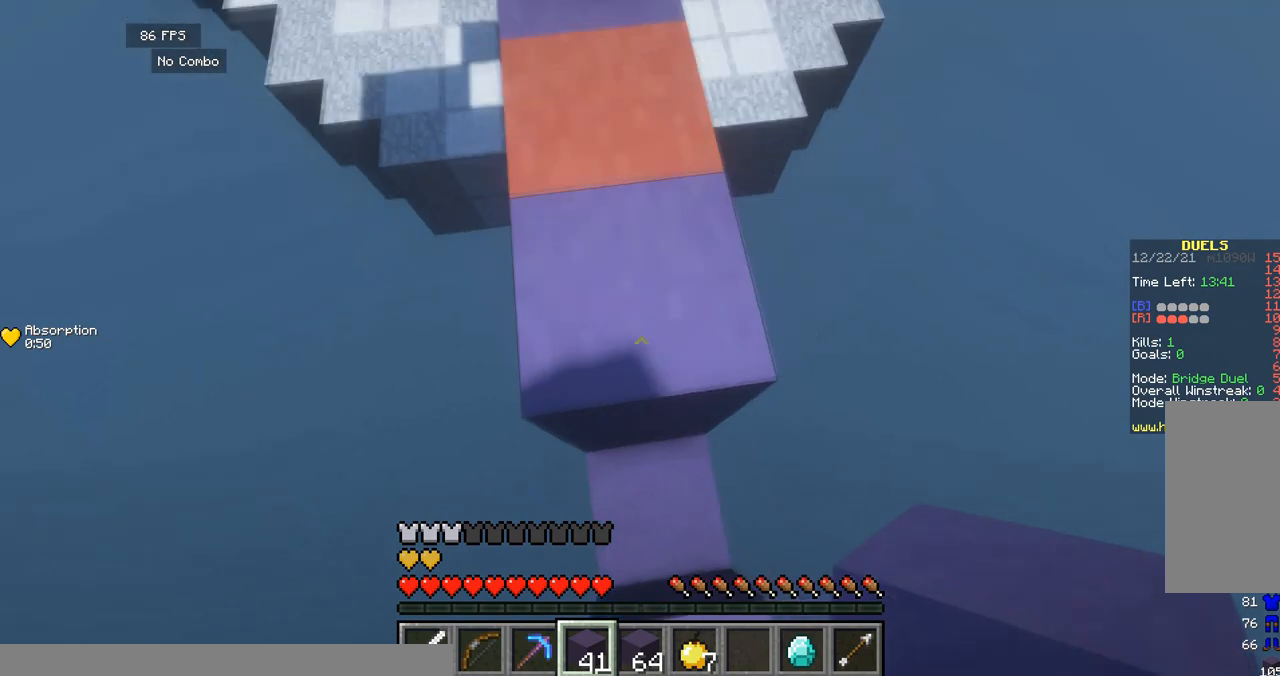
{"keys": ["space", "w"], "events": [[125, "a", "down"], [208, "space", "up"], [250, "a", "up"], [375, "space", "down"]]}
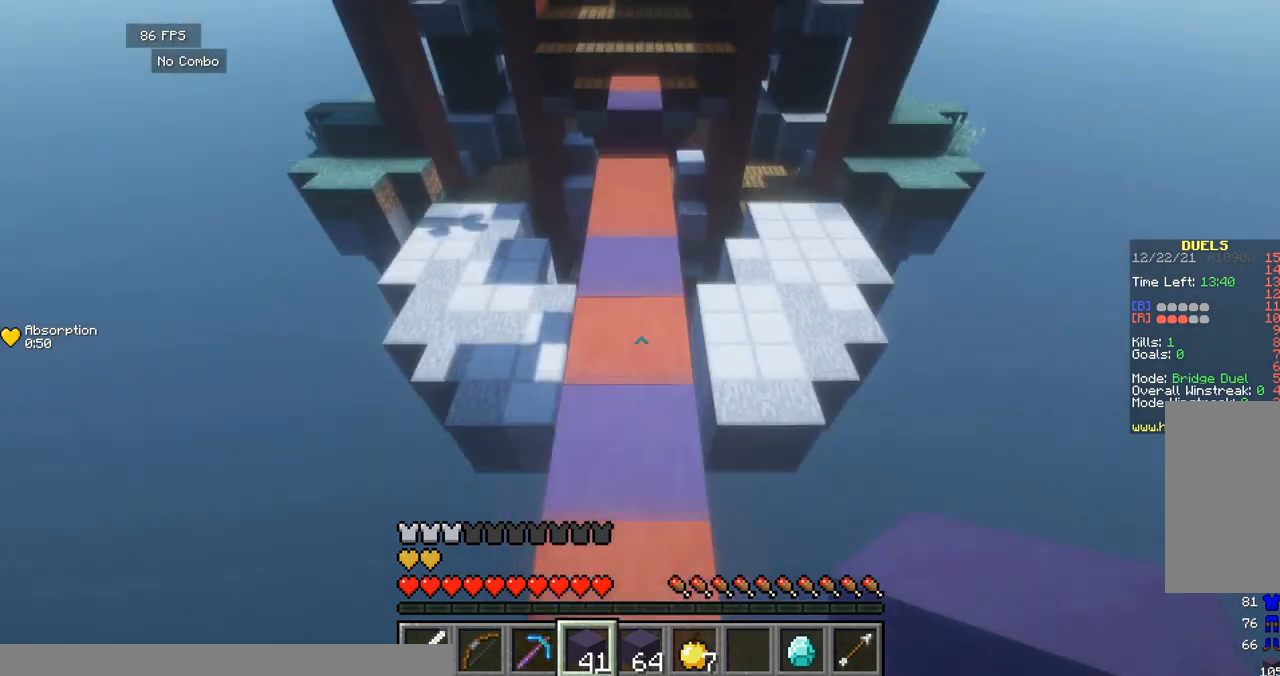
{"keys": ["w"], "events": [[167, "space", "up"]]}
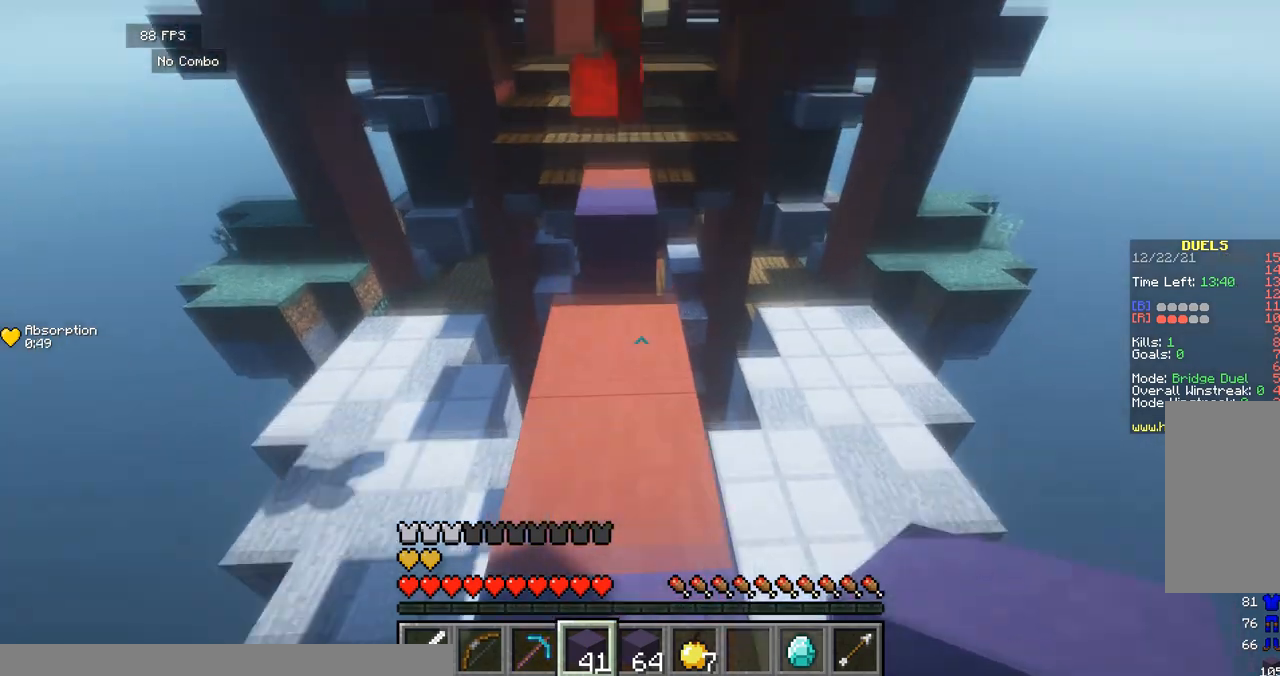
{"keys": ["d", "w"], "events": [[375, "d", "down"]]}
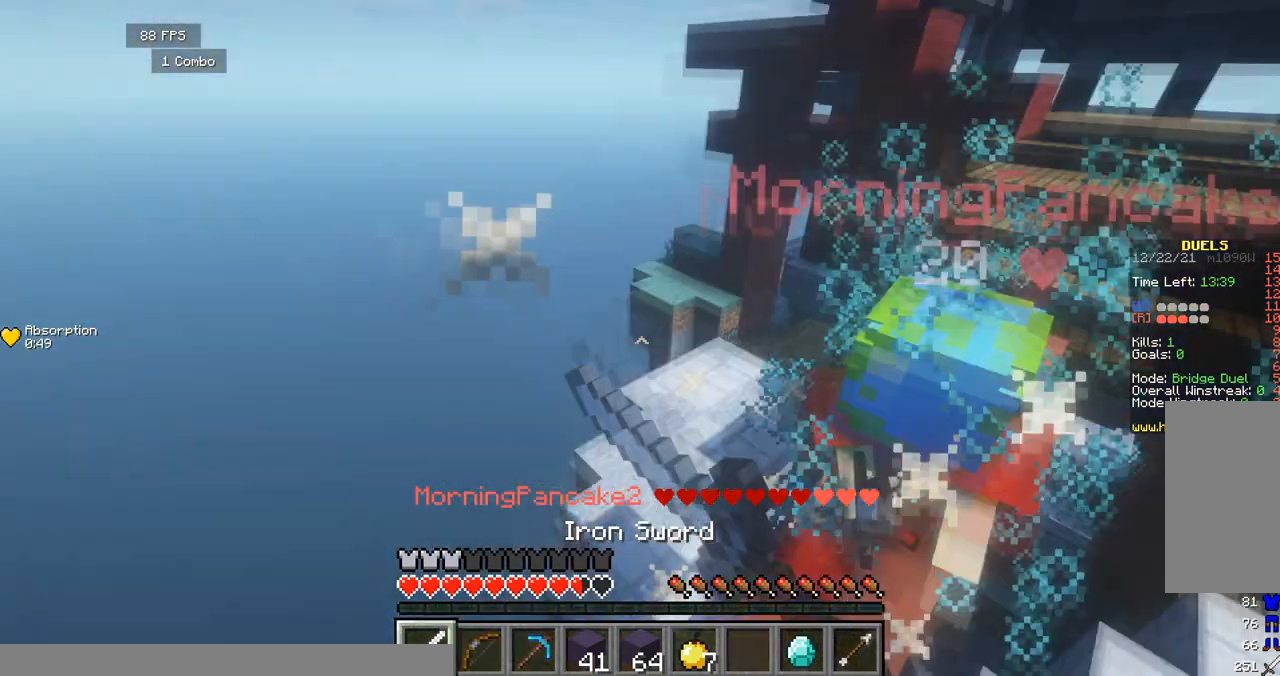
{"keys": ["a", "w"], "events": [[167, "d", "up"], [500, "a", "down"]]}
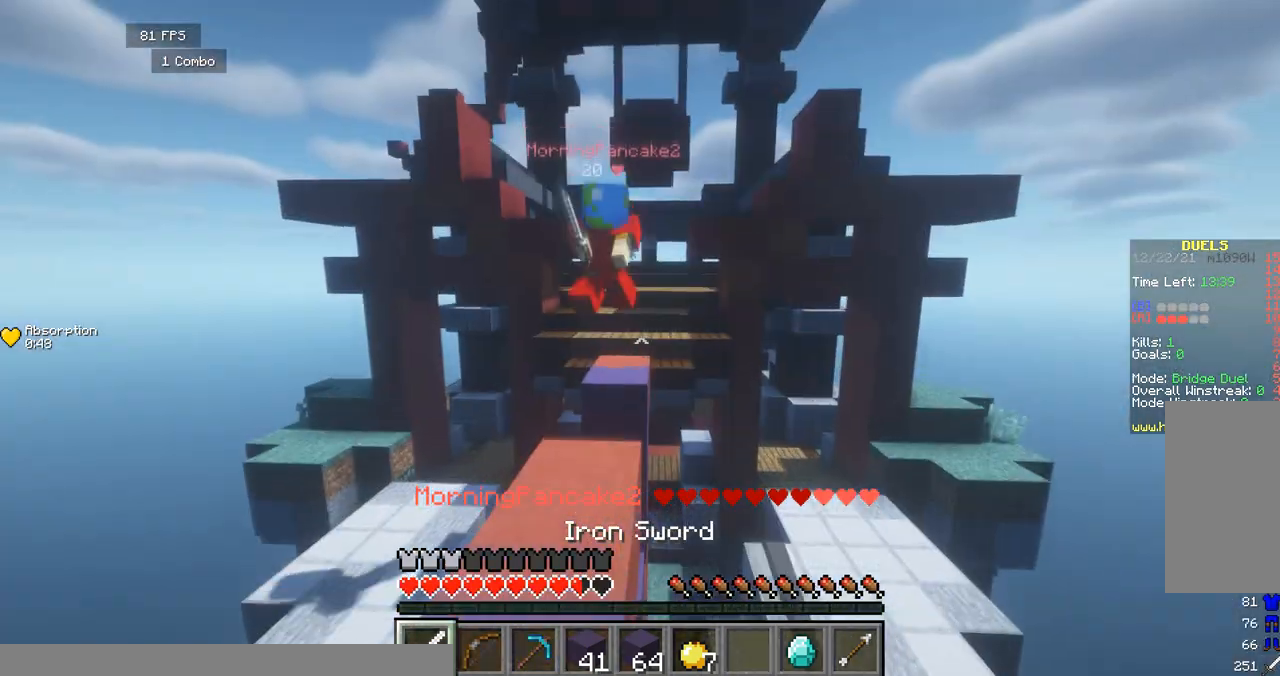
{"keys": ["w"], "events": [[333, "a", "up"]]}
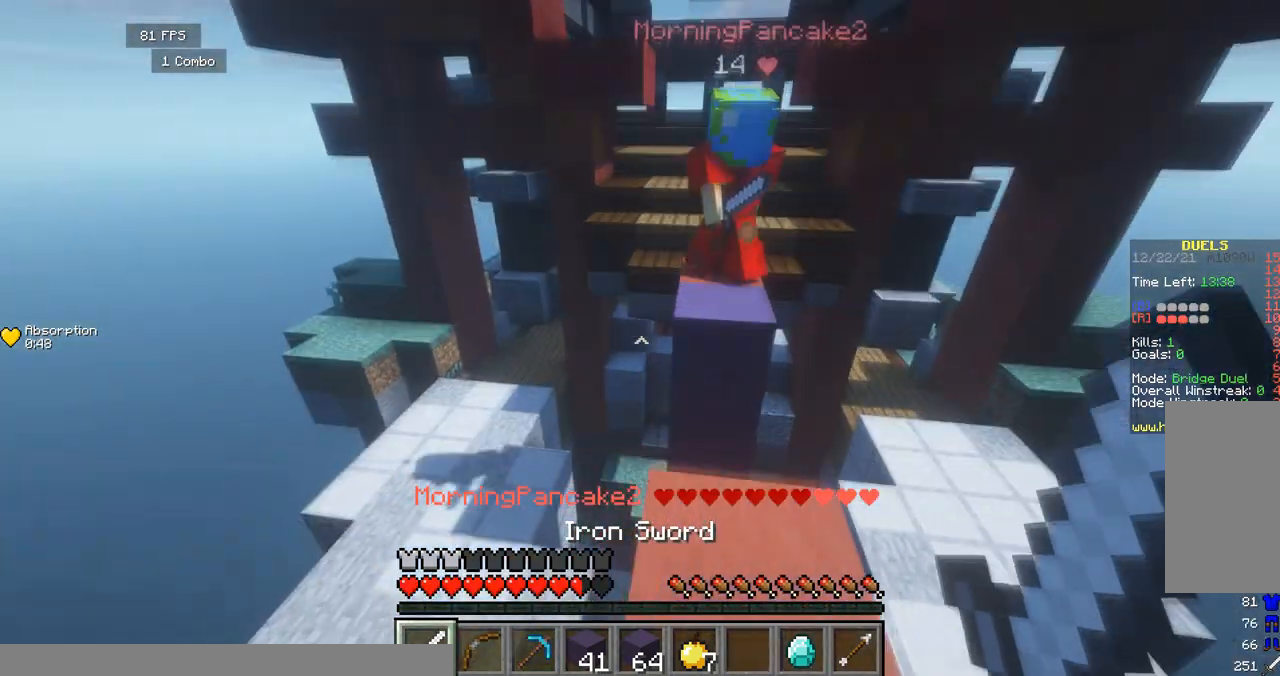
{"keys": ["a", "w"], "events": [[42, "a", "down"], [83, "space", "down"], [292, "space", "up"]]}
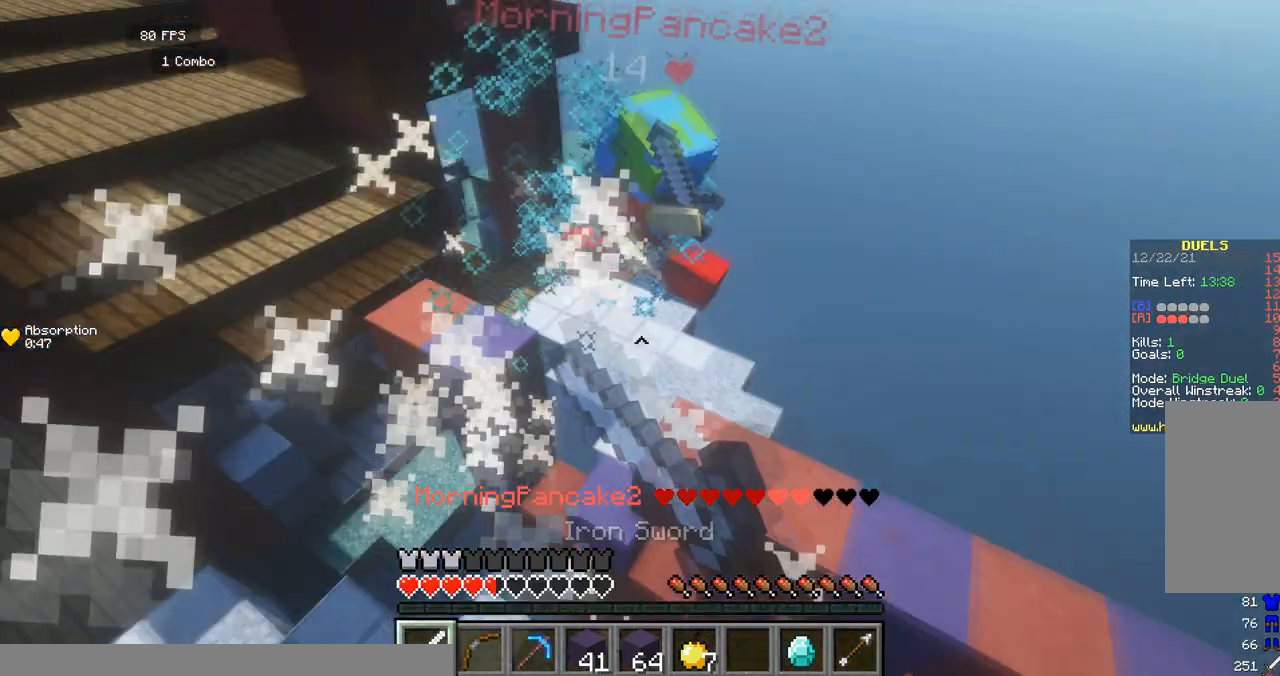
{"keys": ["w"], "events": [[333, "a", "up"]]}
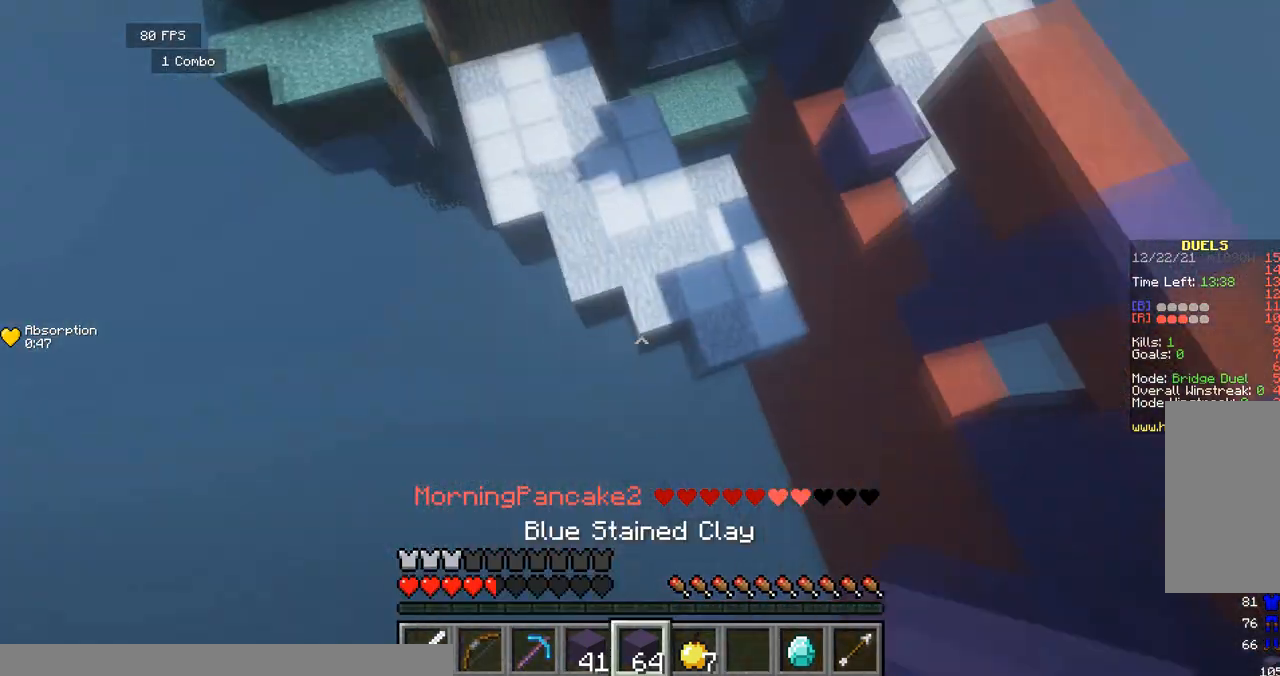
{"keys": ["space", "w"], "events": [[417, "space", "down"]]}
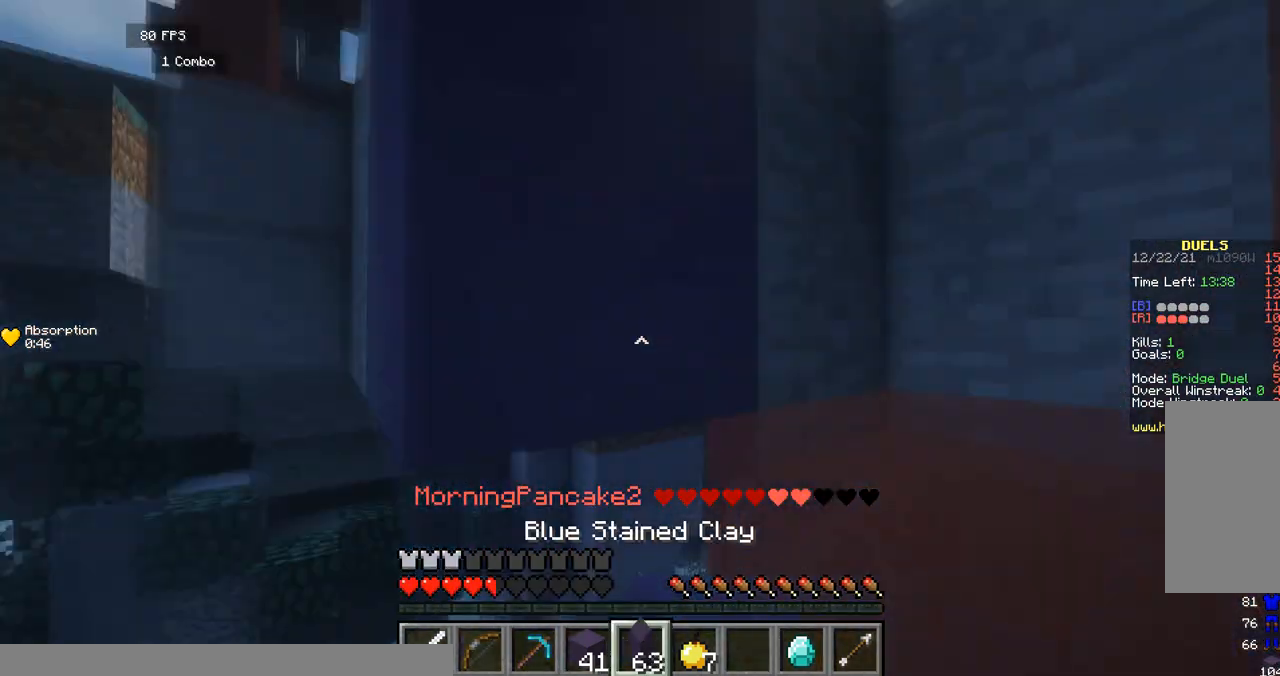
{"keys": ["w"], "events": [[333, "space", "up"]]}
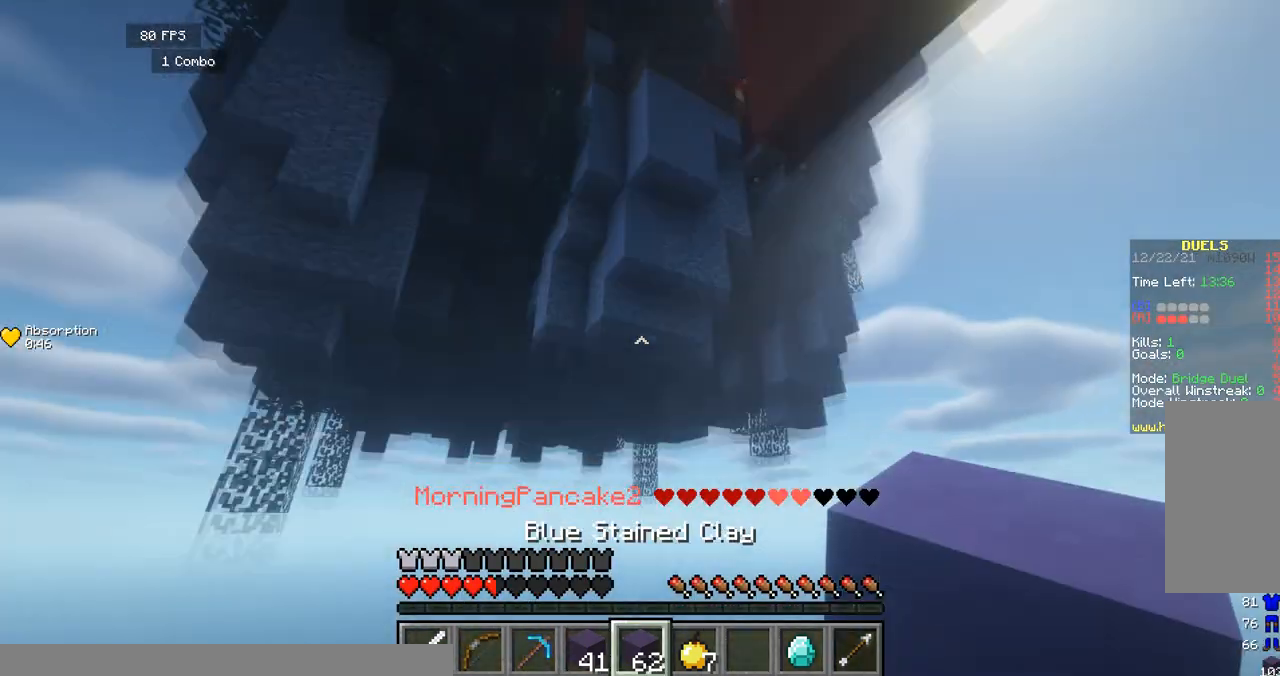
{"keys": ["w"], "events": []}
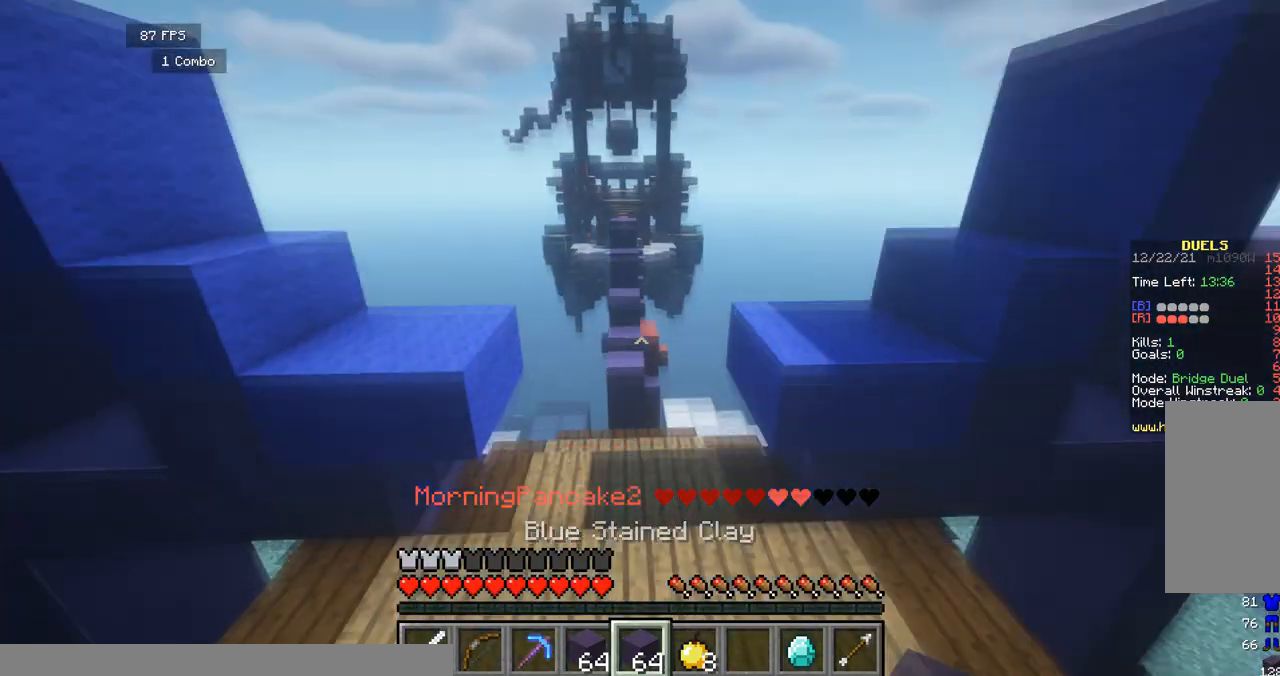
{"keys": ["w"], "events": []}
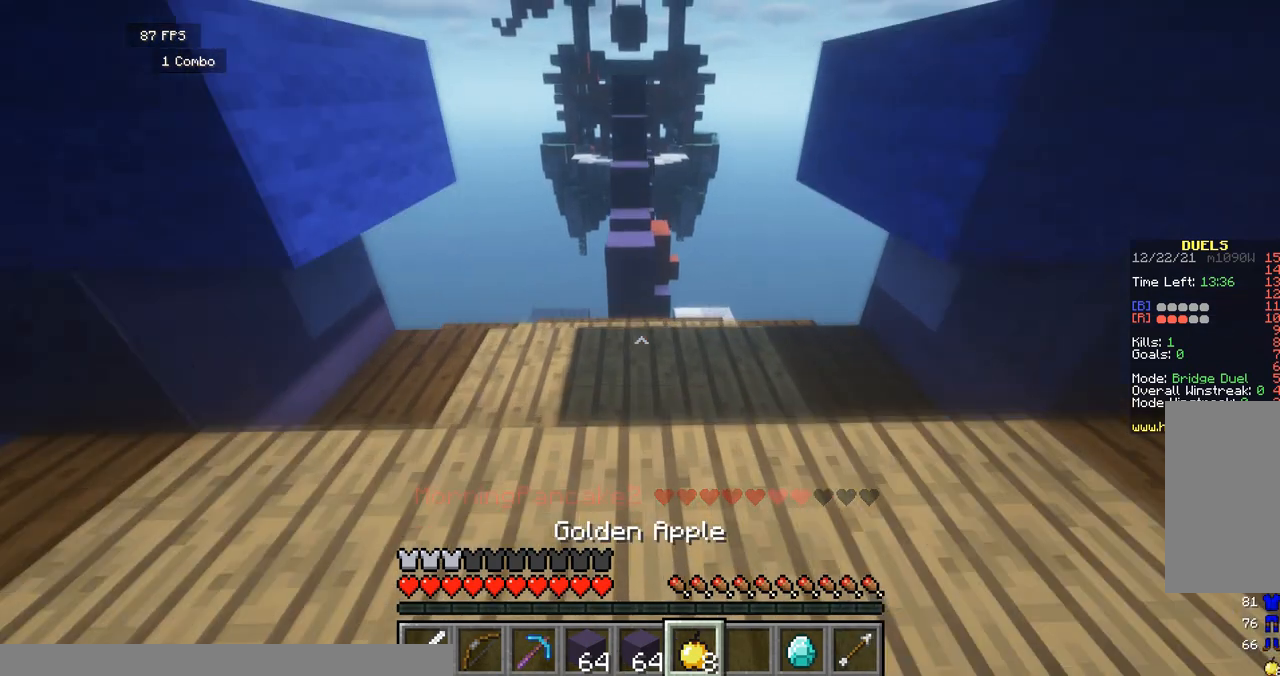
{"keys": ["w"], "events": []}
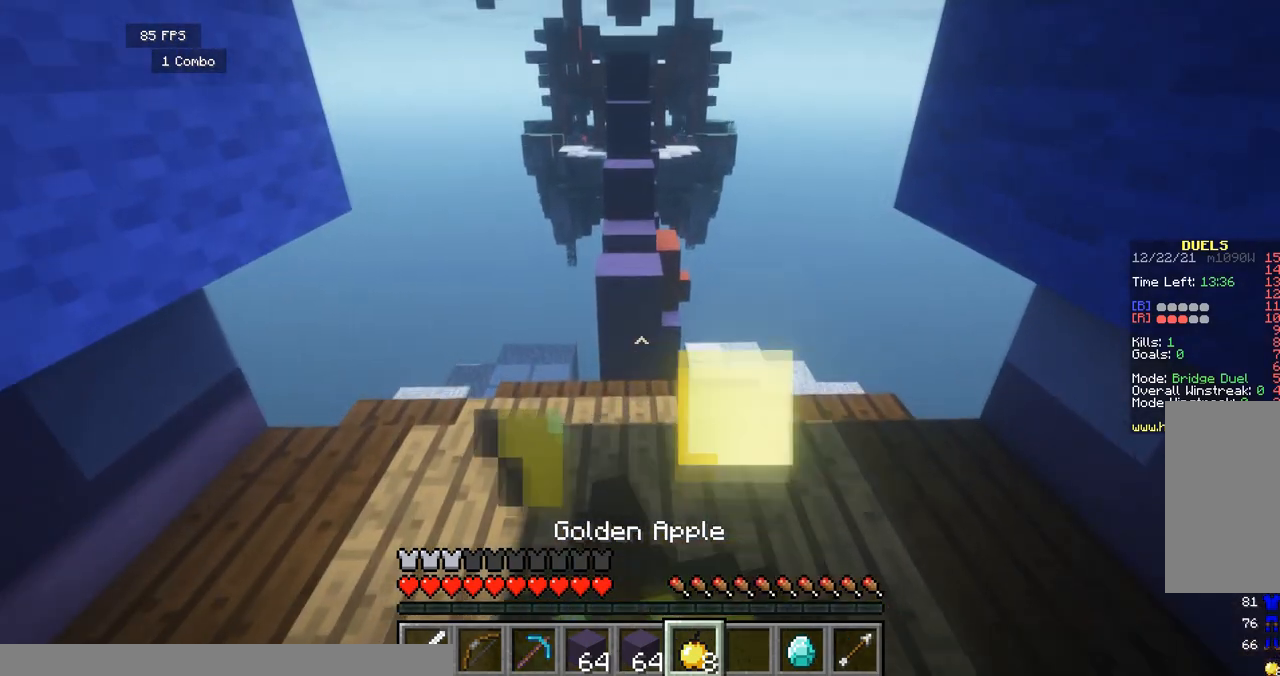
{"keys": ["d"], "events": [[125, "d", "down"], [333, "w", "up"]]}
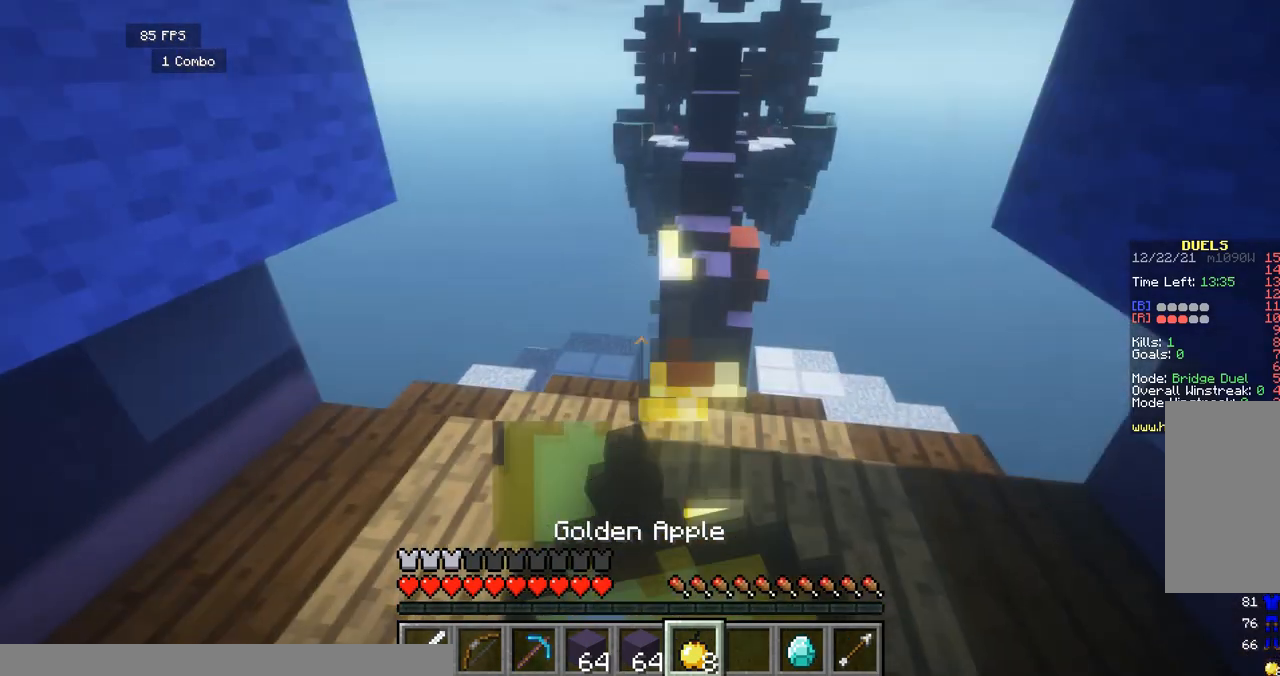
{"keys": ["w"], "events": [[167, "w", "down"], [375, "d", "up"]]}
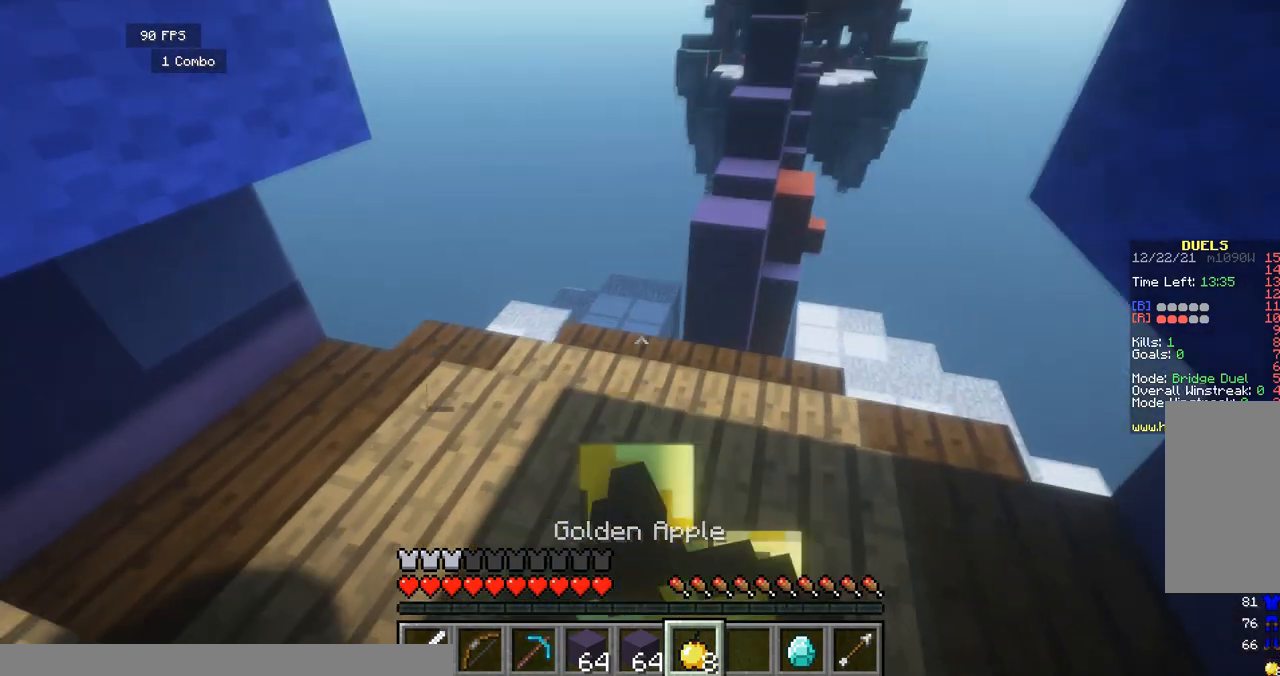
{"keys": ["w"], "events": []}
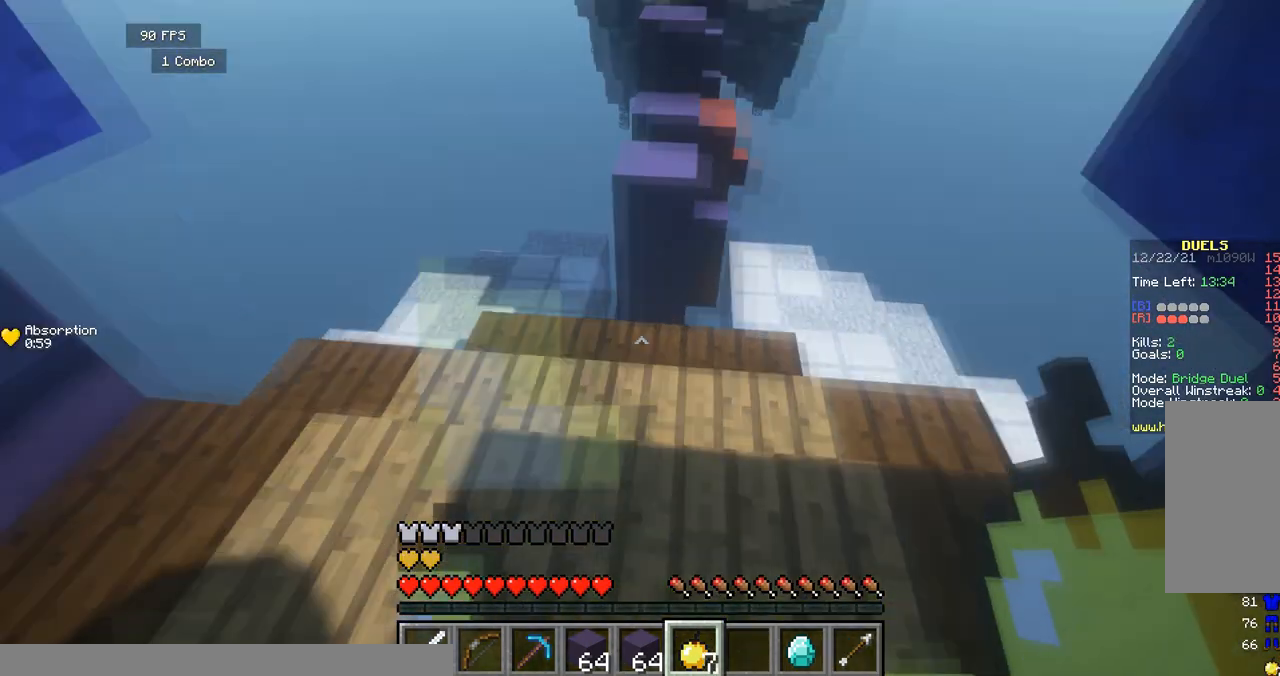
{"keys": ["space", "w"], "events": [[417, "space", "down"]]}
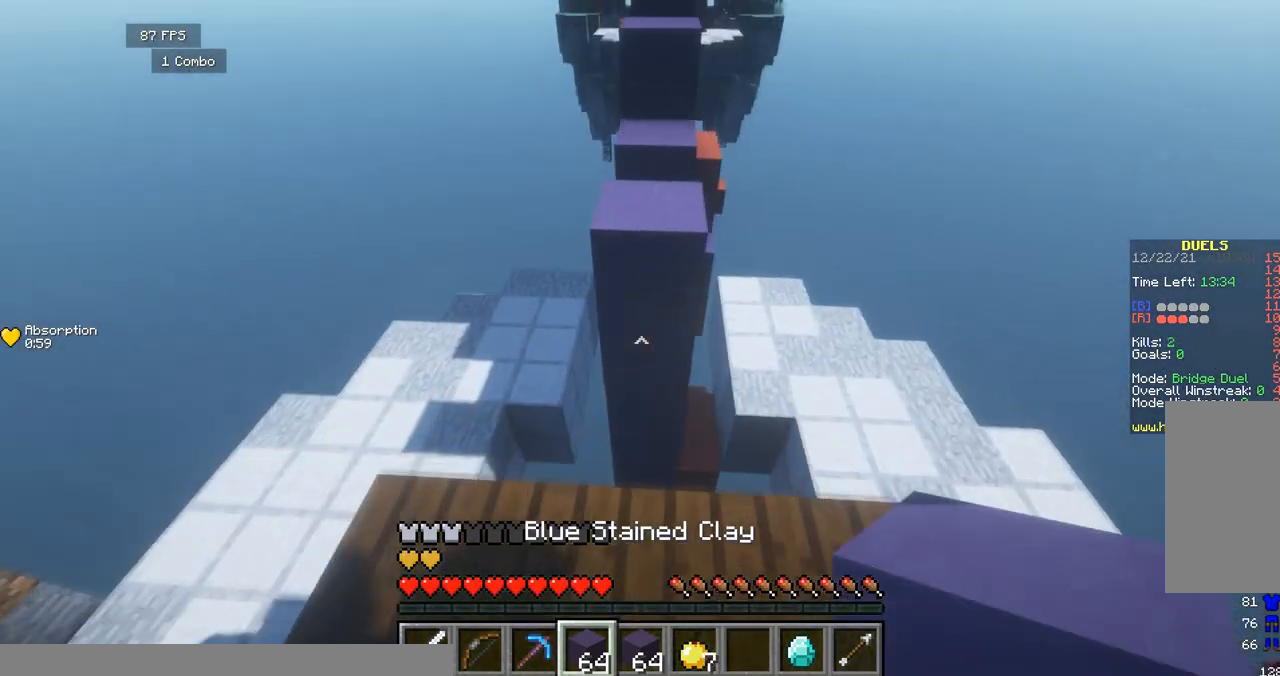
{"keys": ["w"], "events": [[375, "space", "up"]]}
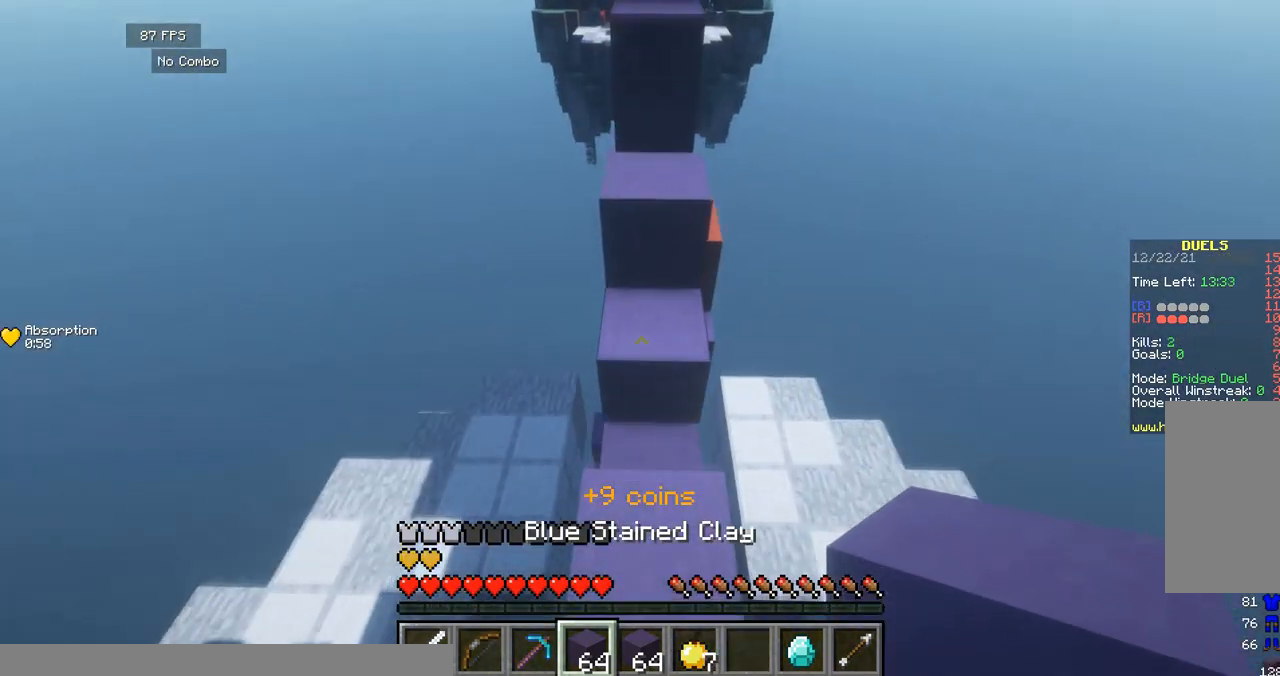
{"keys": ["space", "w"], "events": [[42, "space", "down"], [292, "space", "up"], [417, "space", "down"]]}
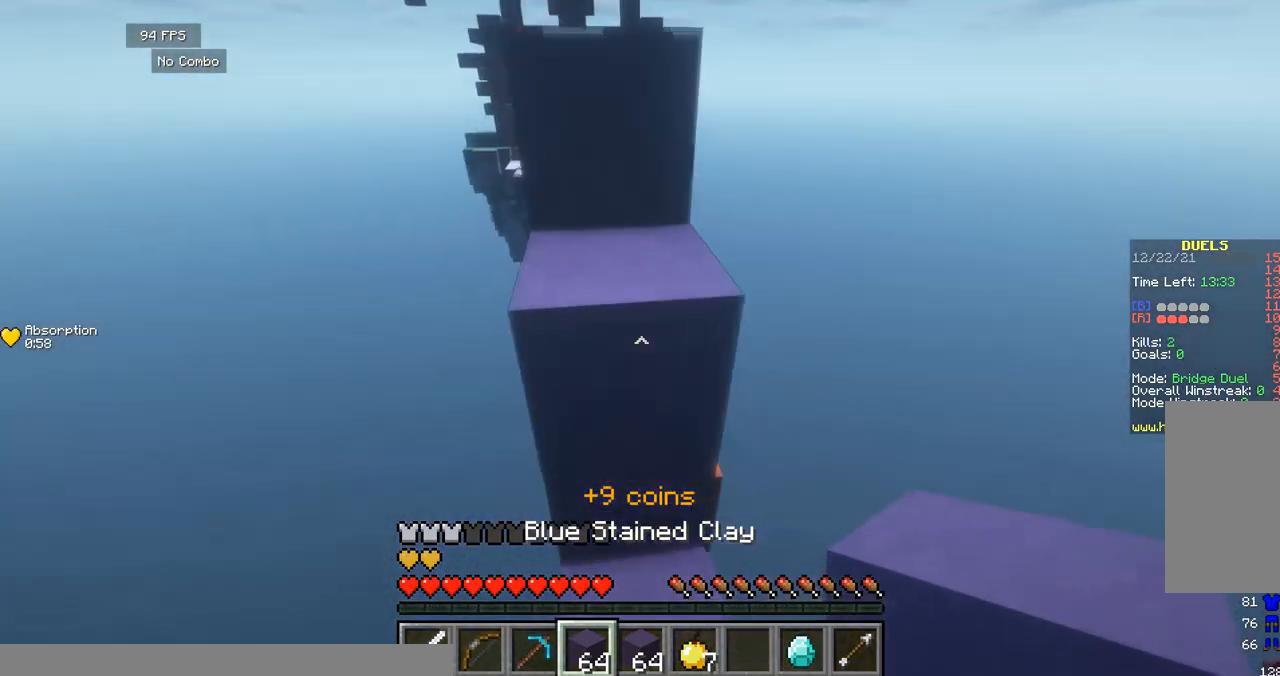
{"keys": ["w"], "events": [[333, "a", "down"], [333, "space", "up"], [458, "a", "up"]]}
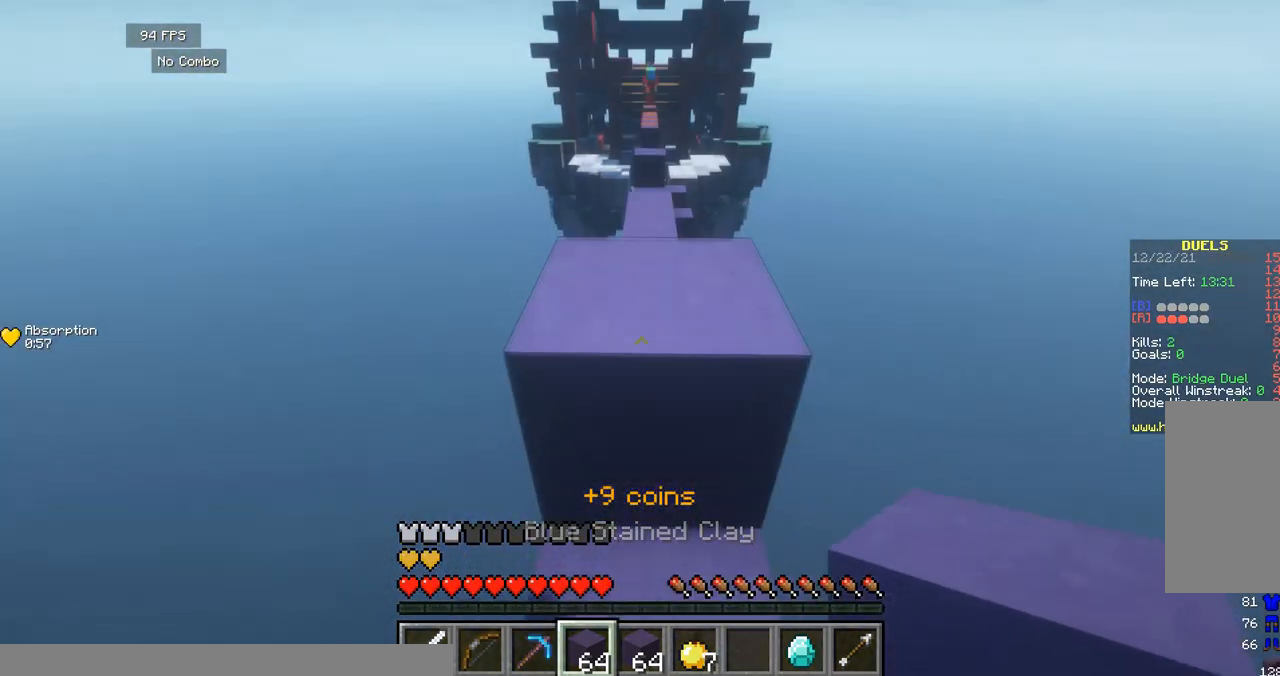
{"keys": ["w"], "events": [[83, "space", "down"], [375, "space", "up"]]}